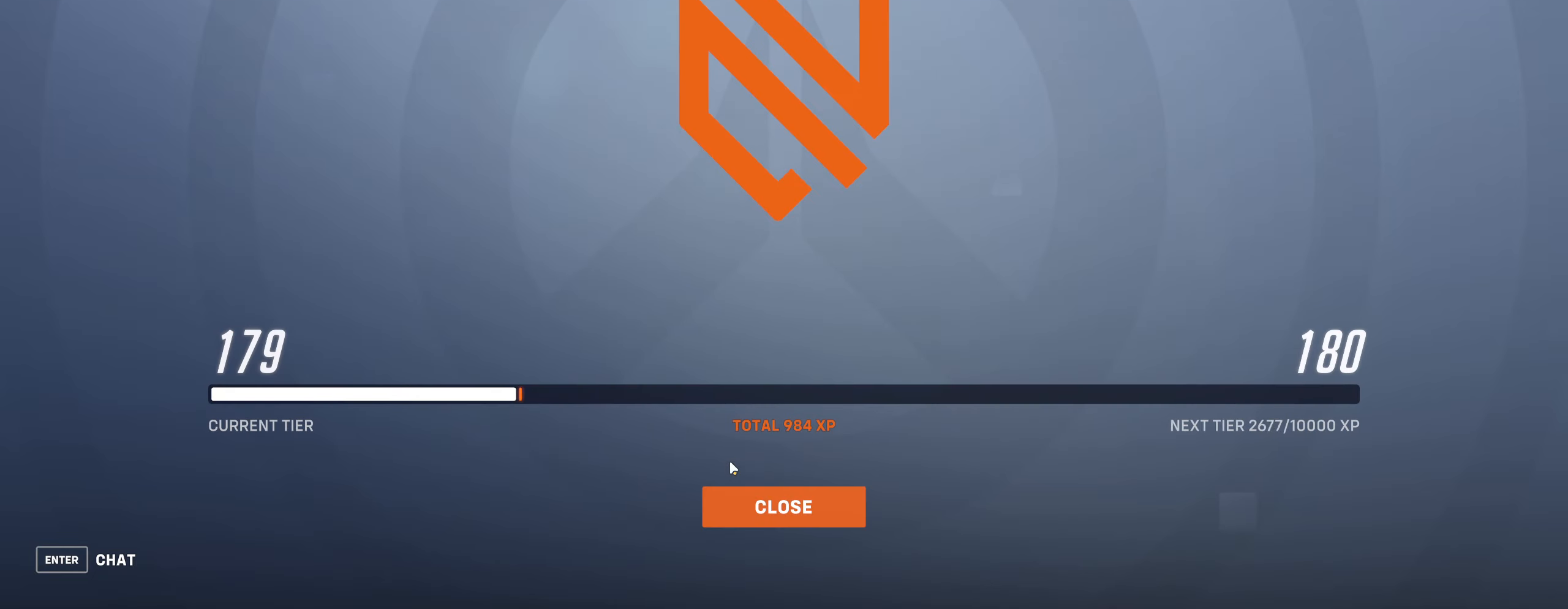
Gameplay with keyboard and mouse; each line is a JSON object with the keys and mouse buttons held at the frame after it. "events" lists presses ("down") and releases ("up") of "a", "alt", "ctrl", "d", "e", "f", "q", "r", "s", "shift", "space", "w", "mouse_left", "mouse_wheel", "mouse_right", "mouse_mb4" and "mouse_mb5" between this image and that frame as [ms after this image, input, new state], when the widget could be followed in between. "mouse_left", "mouse_wheel", "mouse_right", "mouse_mb4", "mouse_mb5" = the "left", "wheel", "right", "mb4", "mb5" buttons of the "mouse" list. No other keys are recorded. "wheel" means that the mouse wheel is clicked or scrolled. Mouse movement is not recorded.
{"keys": ["d", "w"], "mouse": []}
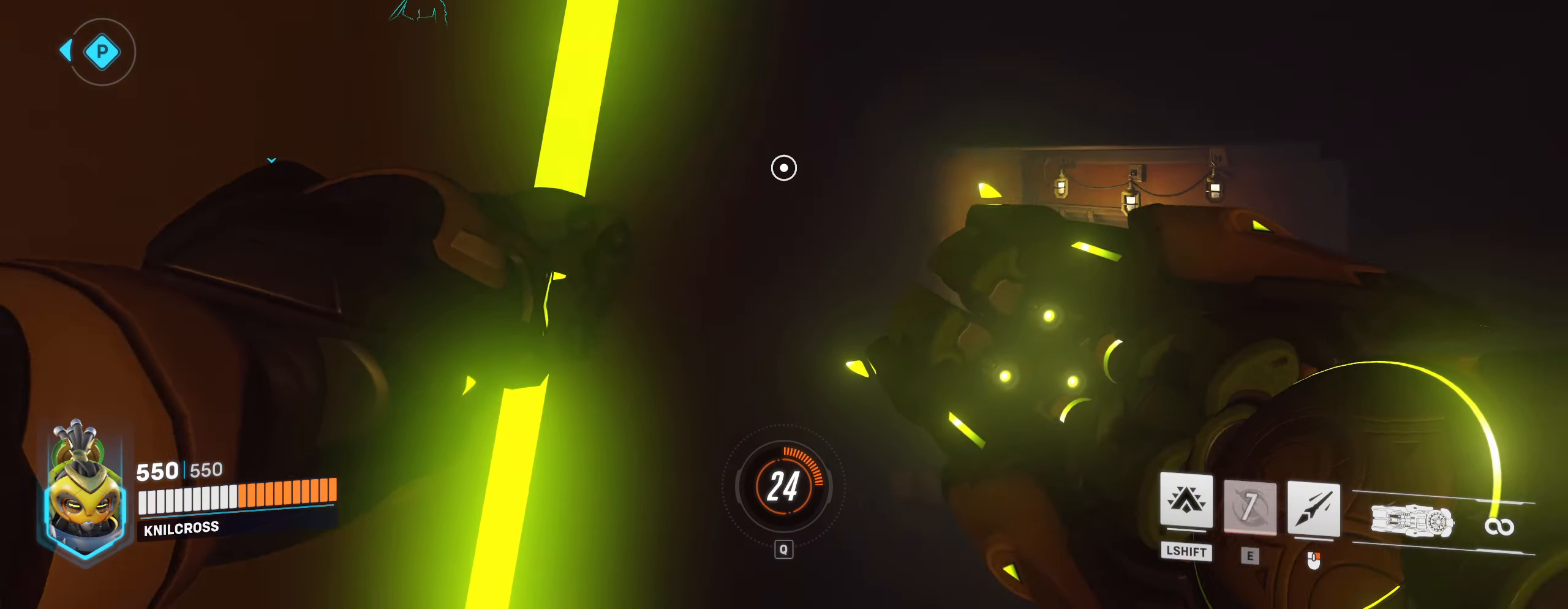
{"keys": ["d", "w"], "mouse": [], "events": []}
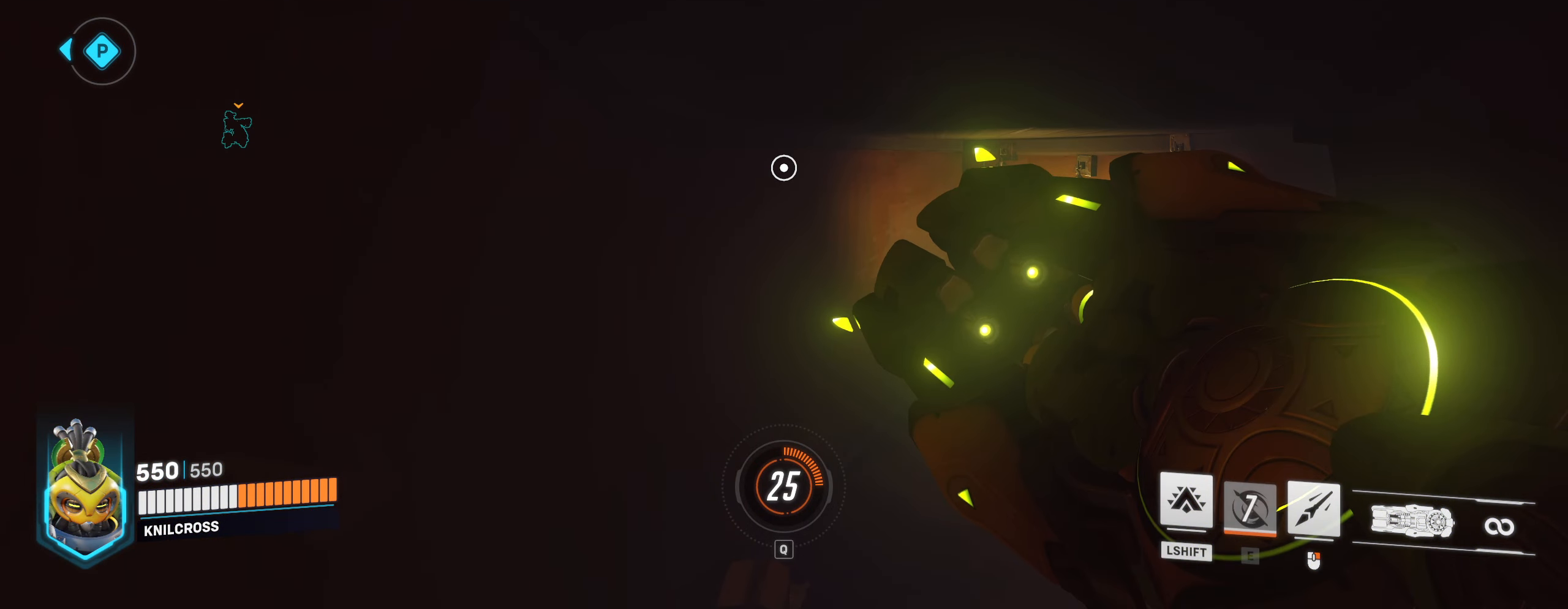
{"keys": ["a", "w"], "mouse": [], "events": [[116, "w", "up"], [183, "w", "down"], [200, "d", "up"], [416, "a", "down"]]}
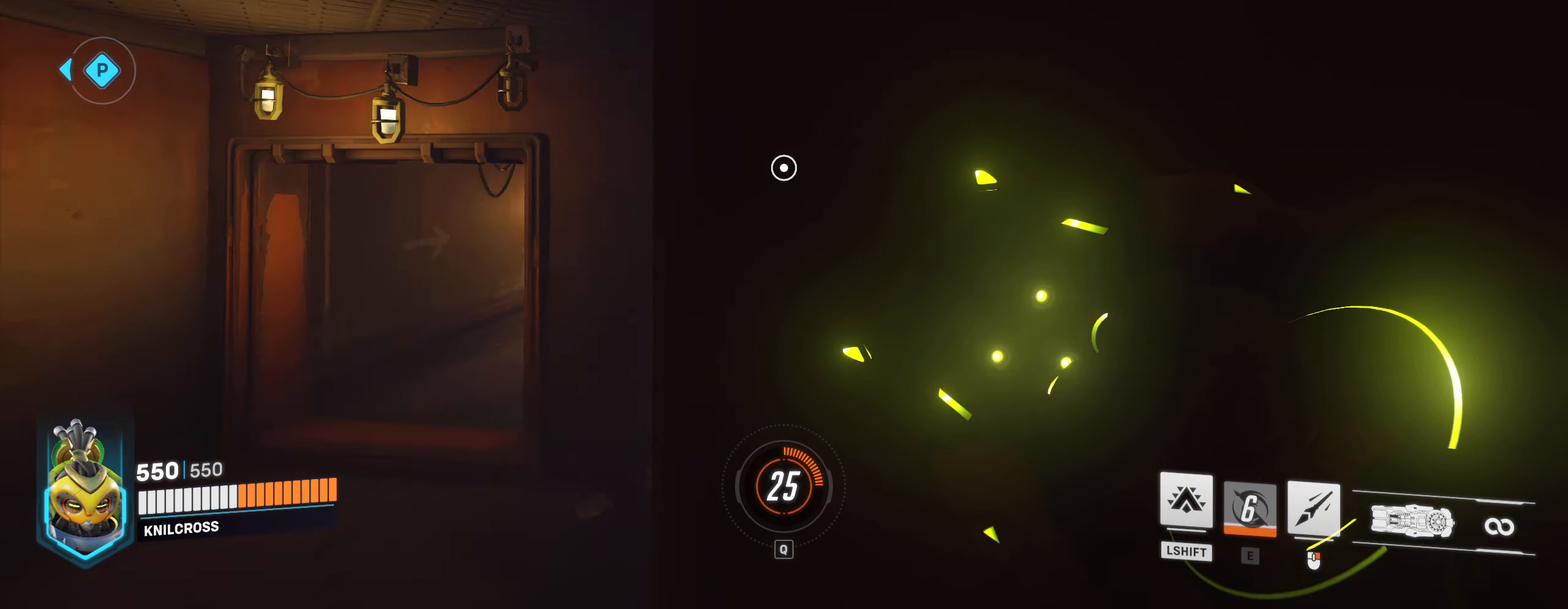
{"keys": ["w"], "mouse": [], "events": [[83, "a", "up"]]}
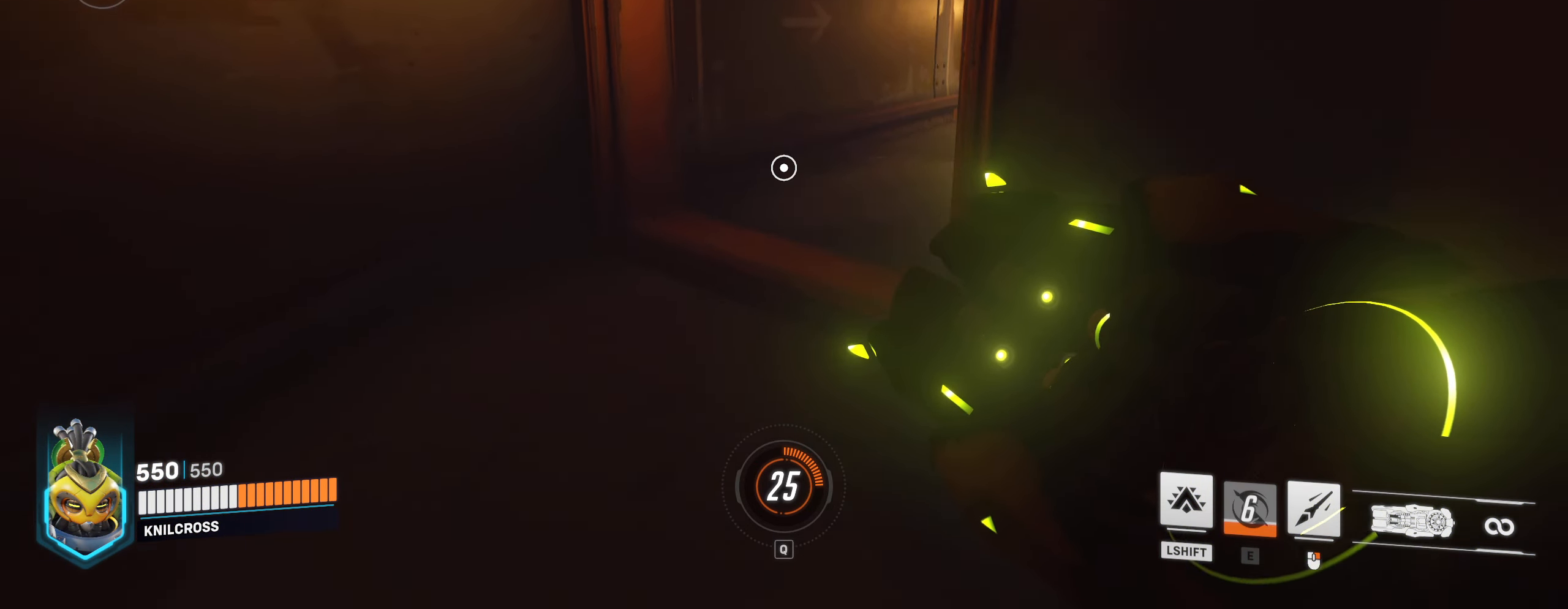
{"keys": ["w"], "mouse": [], "events": []}
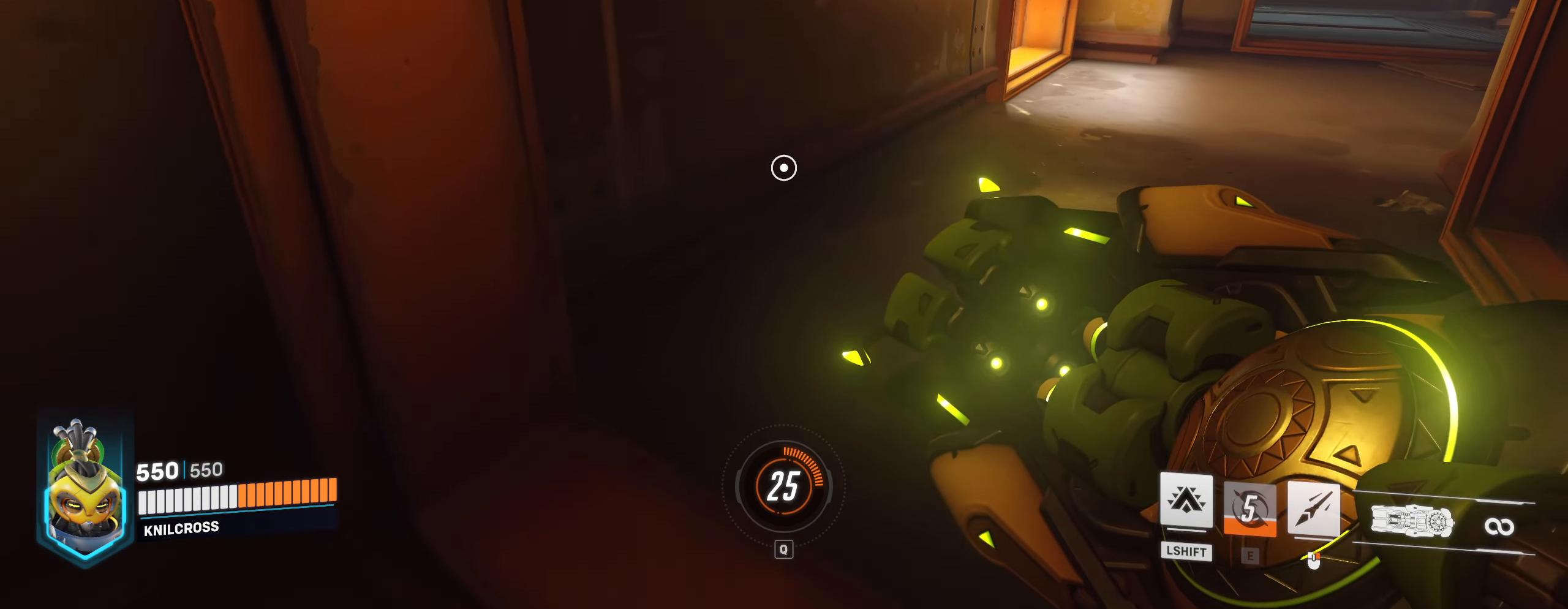
{"keys": [], "mouse": [], "events": [[150, "space", "down"], [233, "space", "up"], [316, "w", "up"]]}
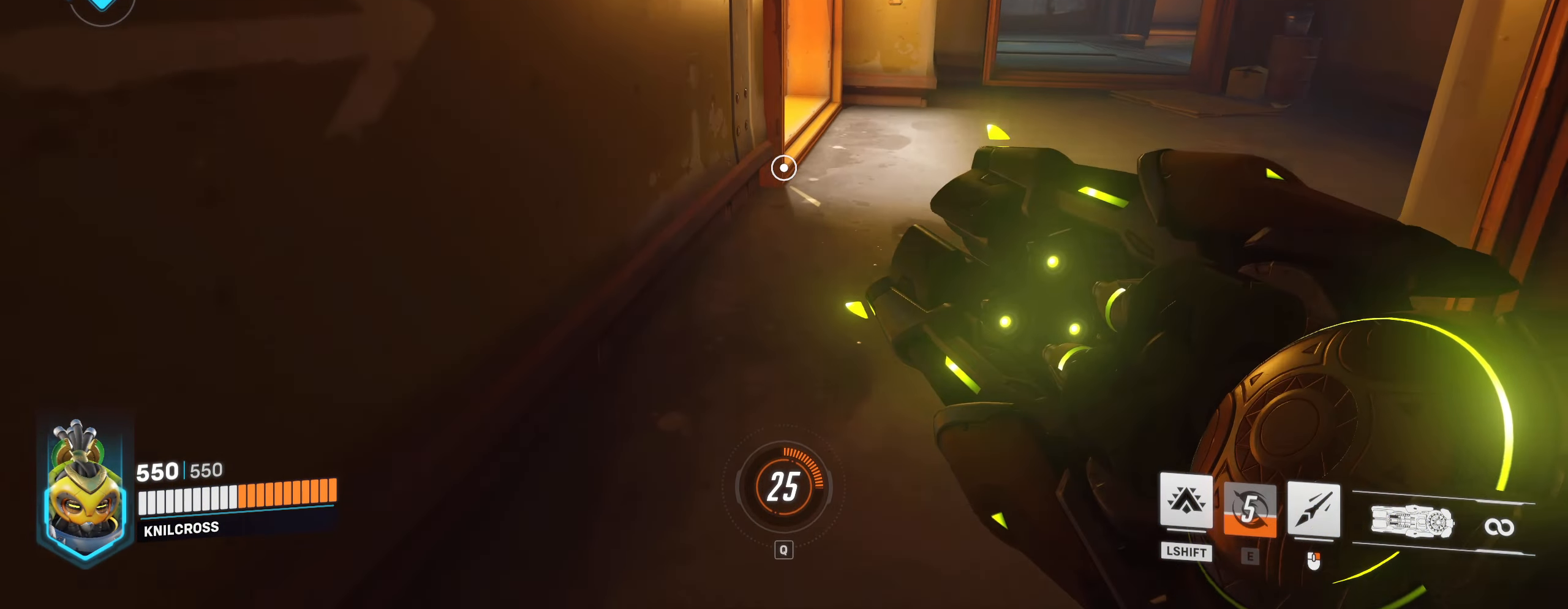
{"keys": [], "mouse": [], "events": []}
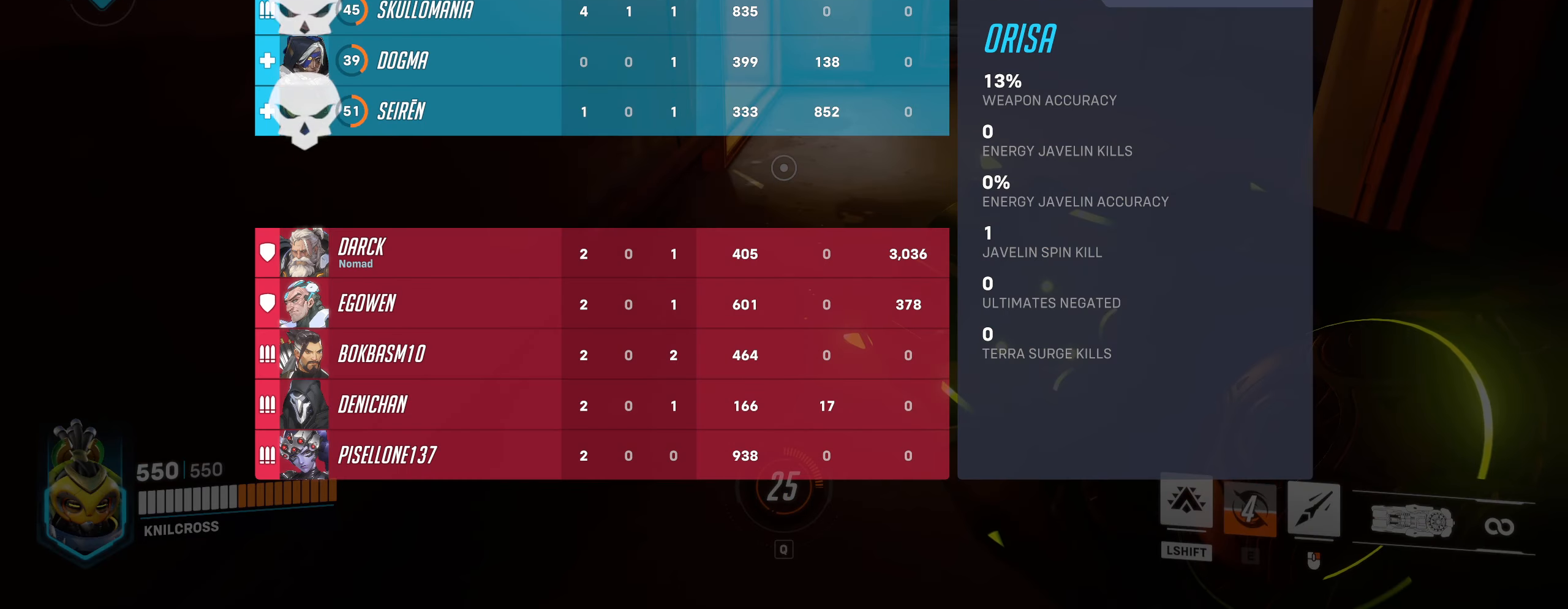
{"keys": ["w"], "mouse": [], "events": [[133, "w", "down"], [367, "space", "down"], [500, "space", "up"]]}
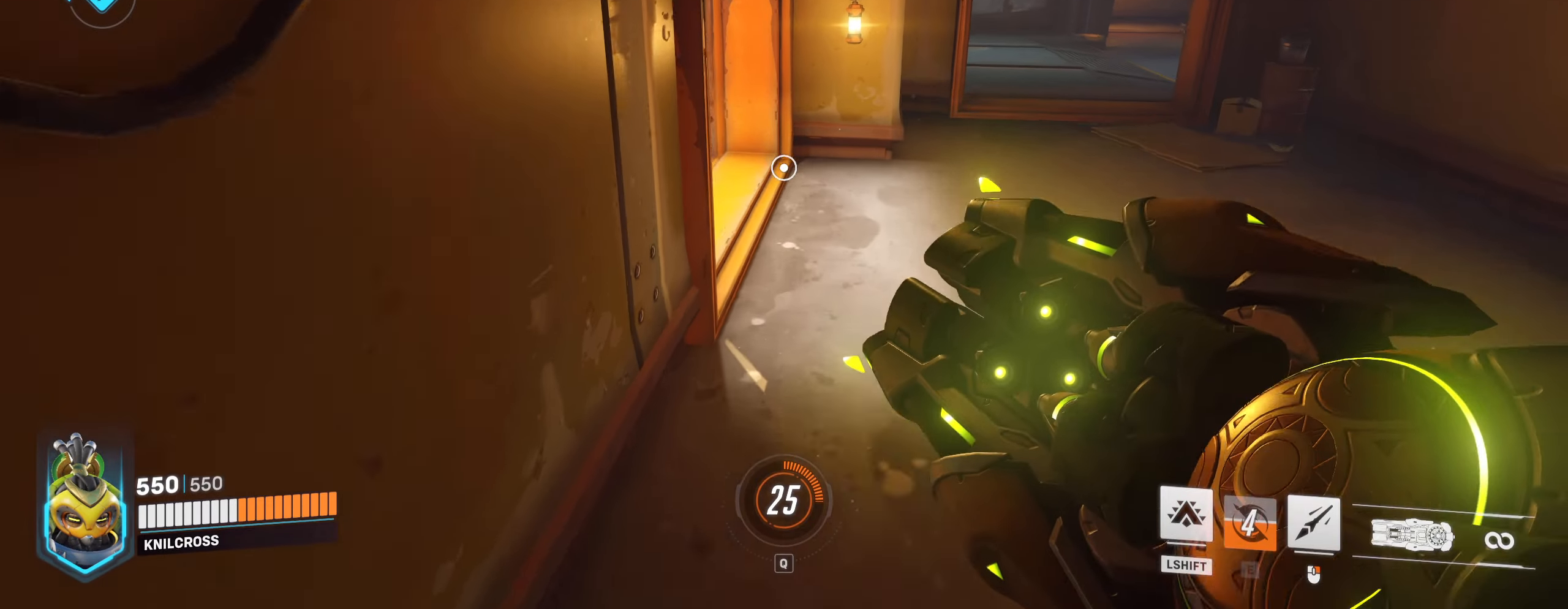
{"keys": ["w"], "mouse": [], "events": []}
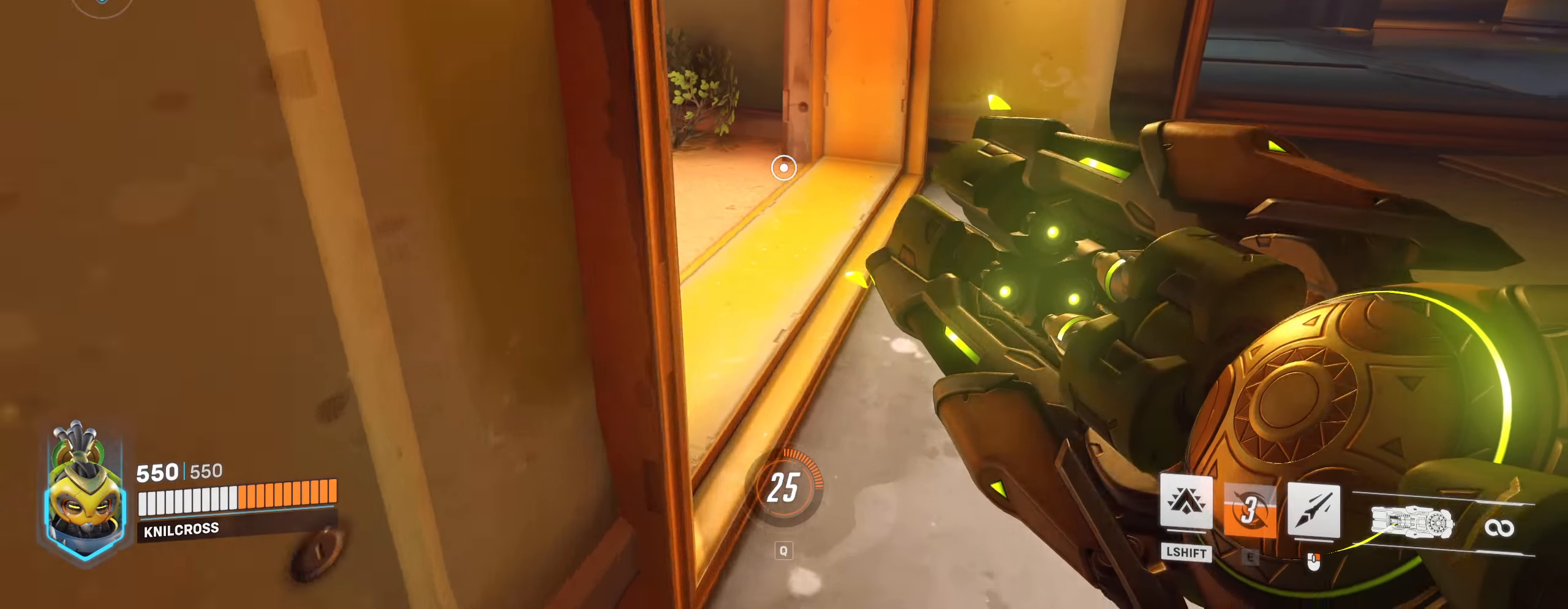
{"keys": ["w"], "mouse": [], "events": [[33, "d", "down"], [200, "d", "up"]]}
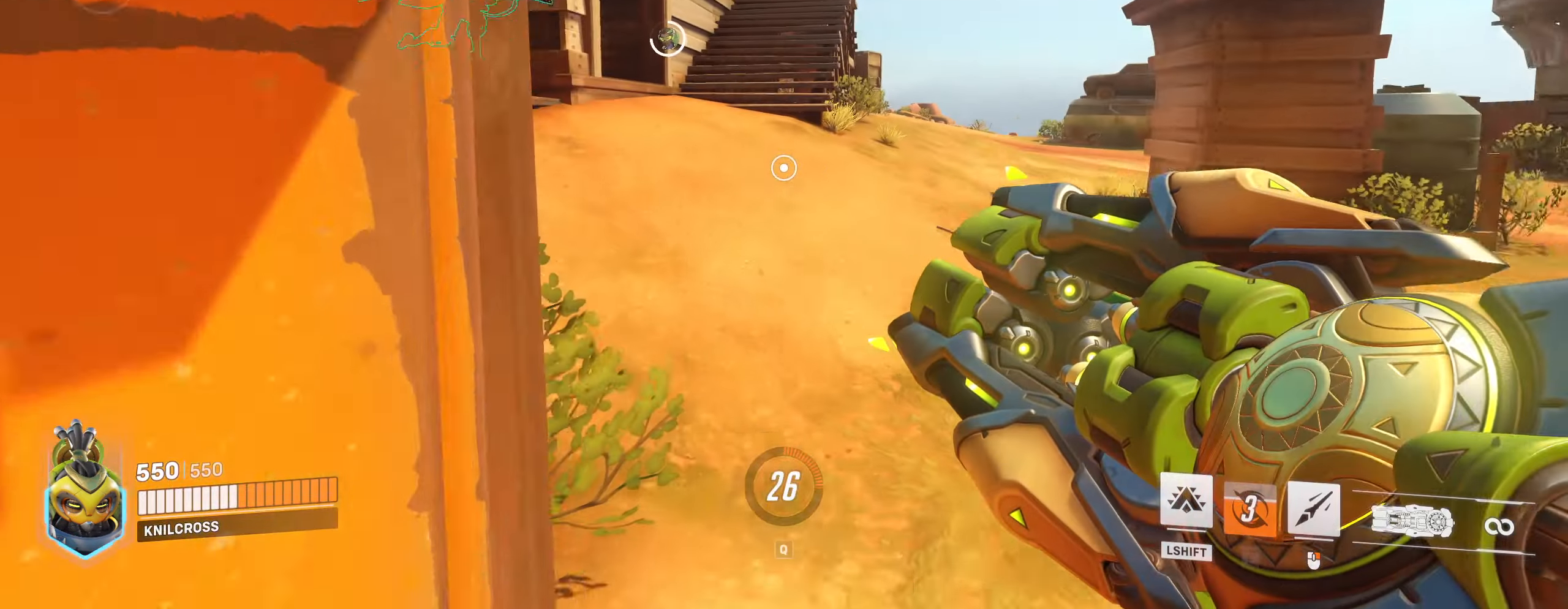
{"keys": ["w"], "mouse": [], "events": [[267, "space", "down"], [383, "space", "up"]]}
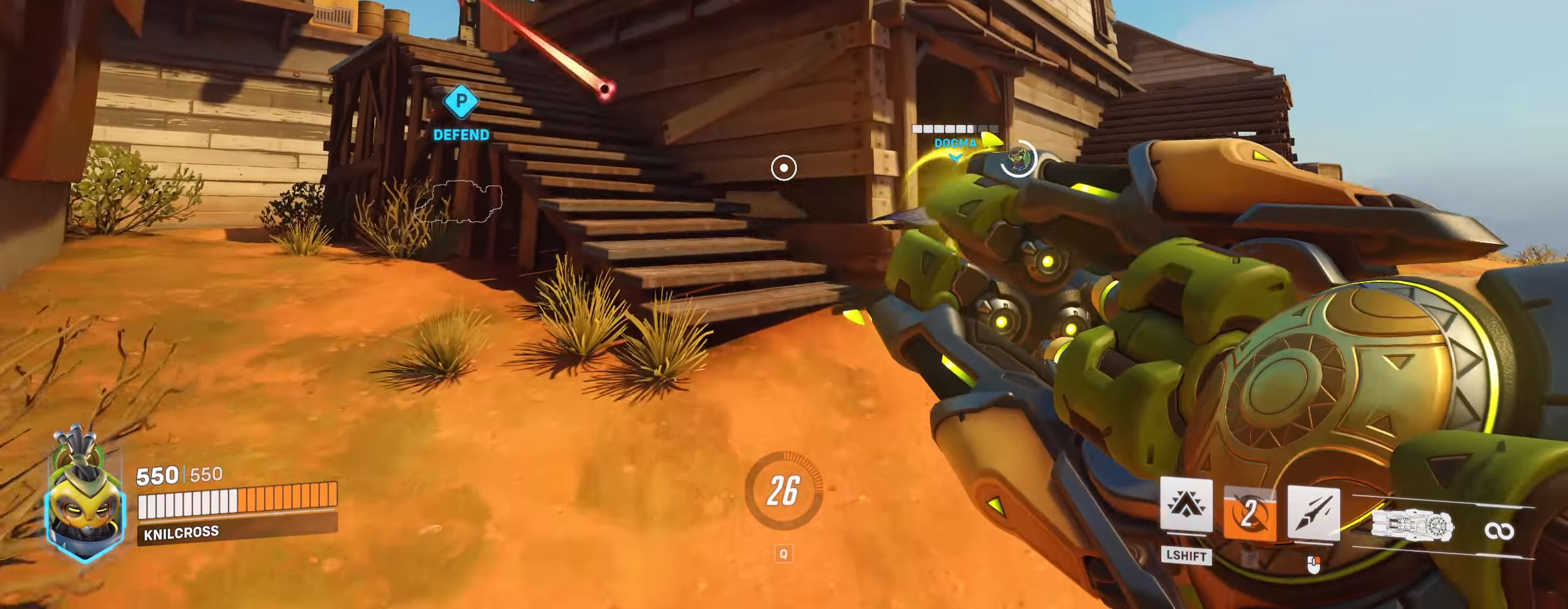
{"keys": ["w"], "mouse": ["left"], "events": [[267, "d", "down"], [267, "mouse_left", "down"], [483, "d", "up"]]}
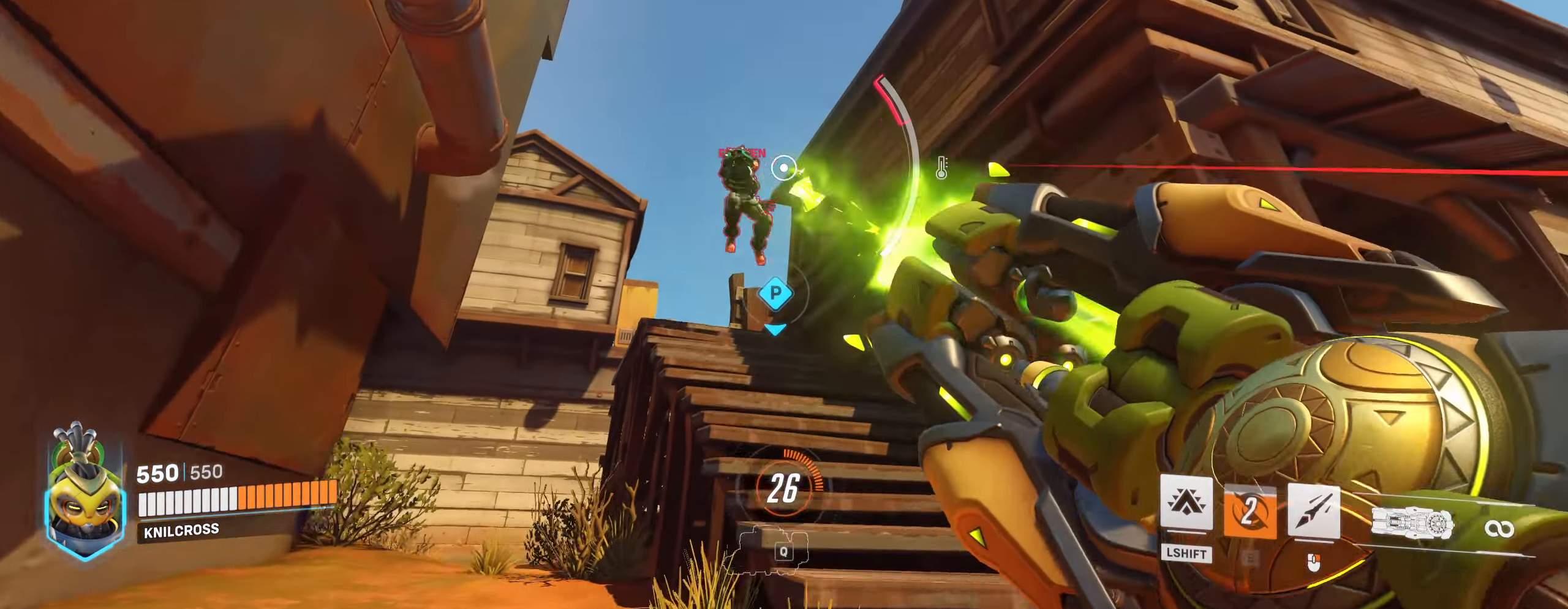
{"keys": ["a", "w"], "mouse": [], "events": [[183, "mouse_right", "down"], [367, "mouse_left", "up"], [367, "mouse_right", "up"], [433, "a", "down"]]}
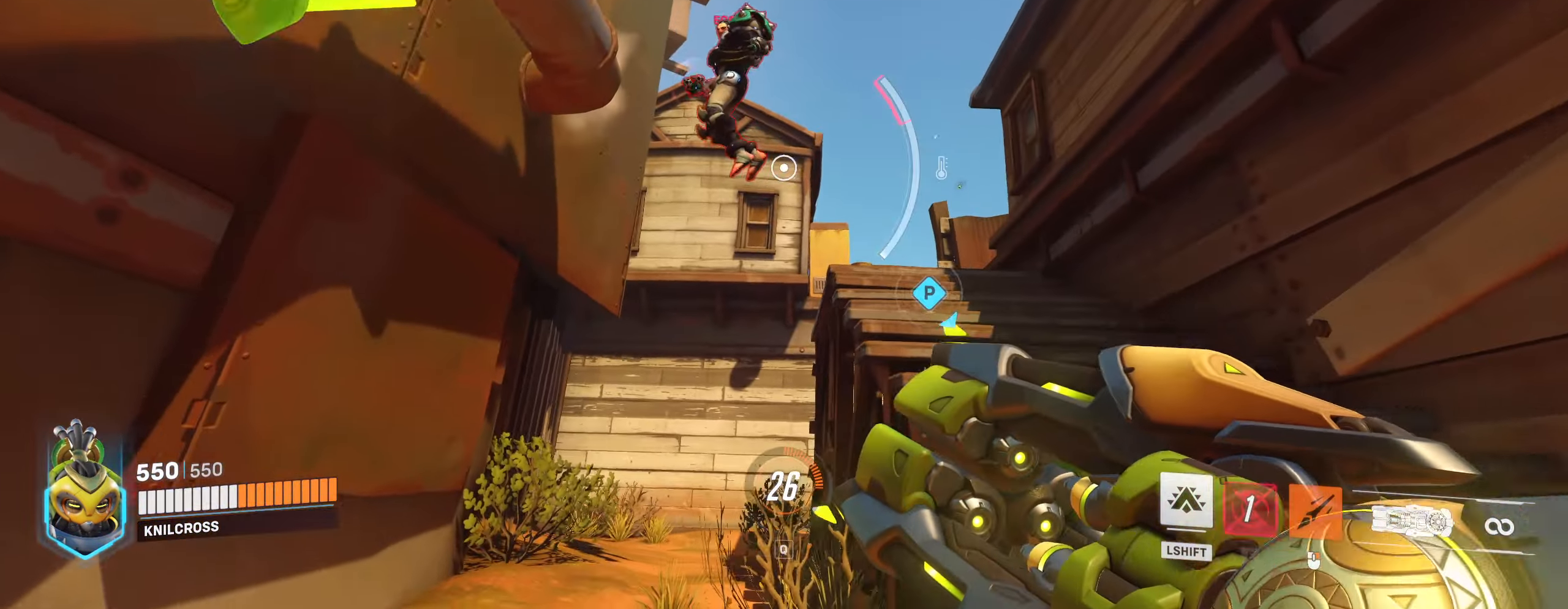
{"keys": ["s"], "mouse": ["left"], "events": [[217, "w", "up"], [300, "mouse_left", "down"], [383, "s", "down"], [417, "a", "up"]]}
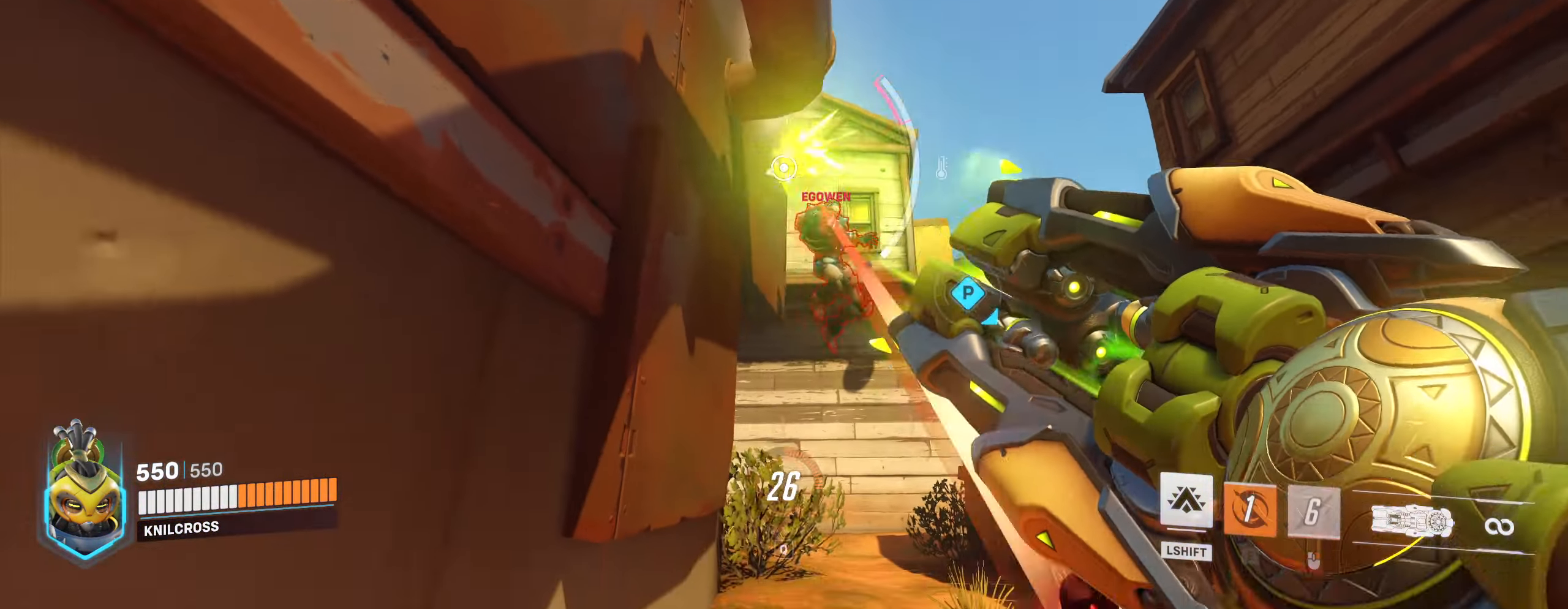
{"keys": ["d", "w"], "mouse": ["left"], "events": [[233, "d", "down"], [300, "s", "up"], [467, "w", "down"]]}
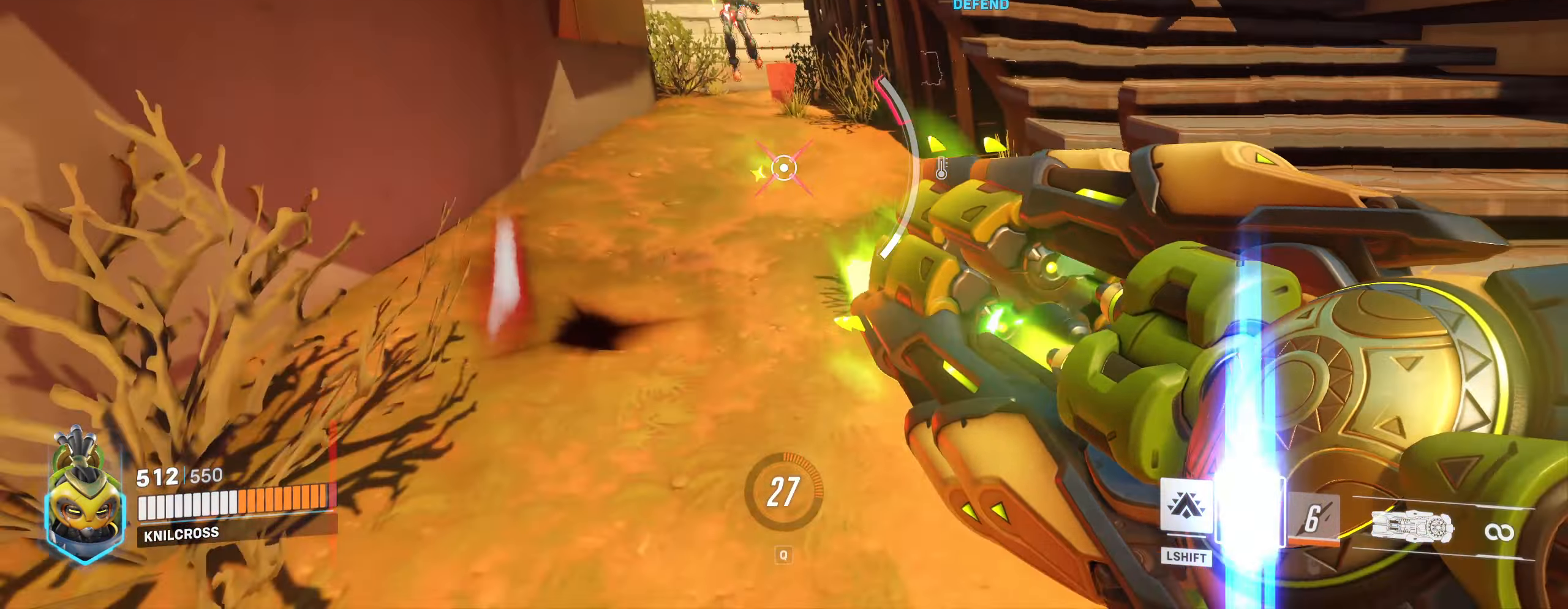
{"keys": ["w"], "mouse": ["left"], "events": [[33, "e", "down"], [83, "d", "up"], [150, "e", "up"]]}
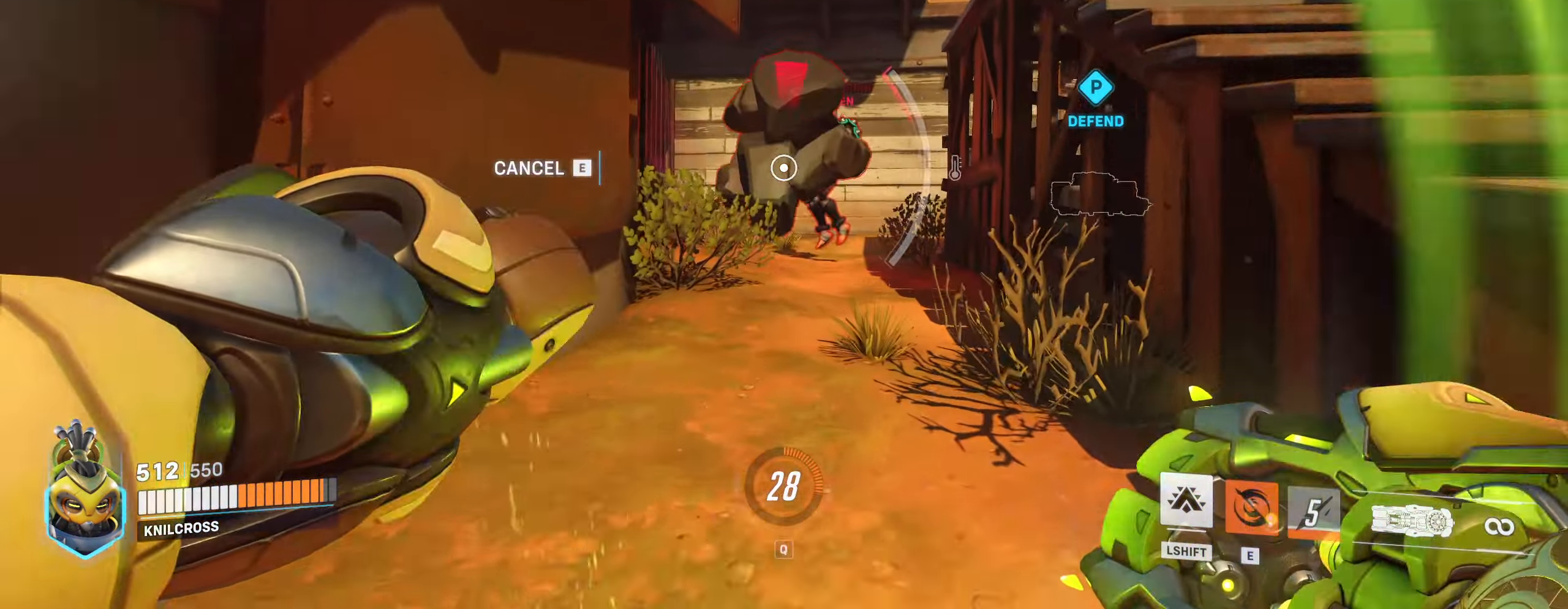
{"keys": ["w"], "mouse": [], "events": [[283, "mouse_left", "up"]]}
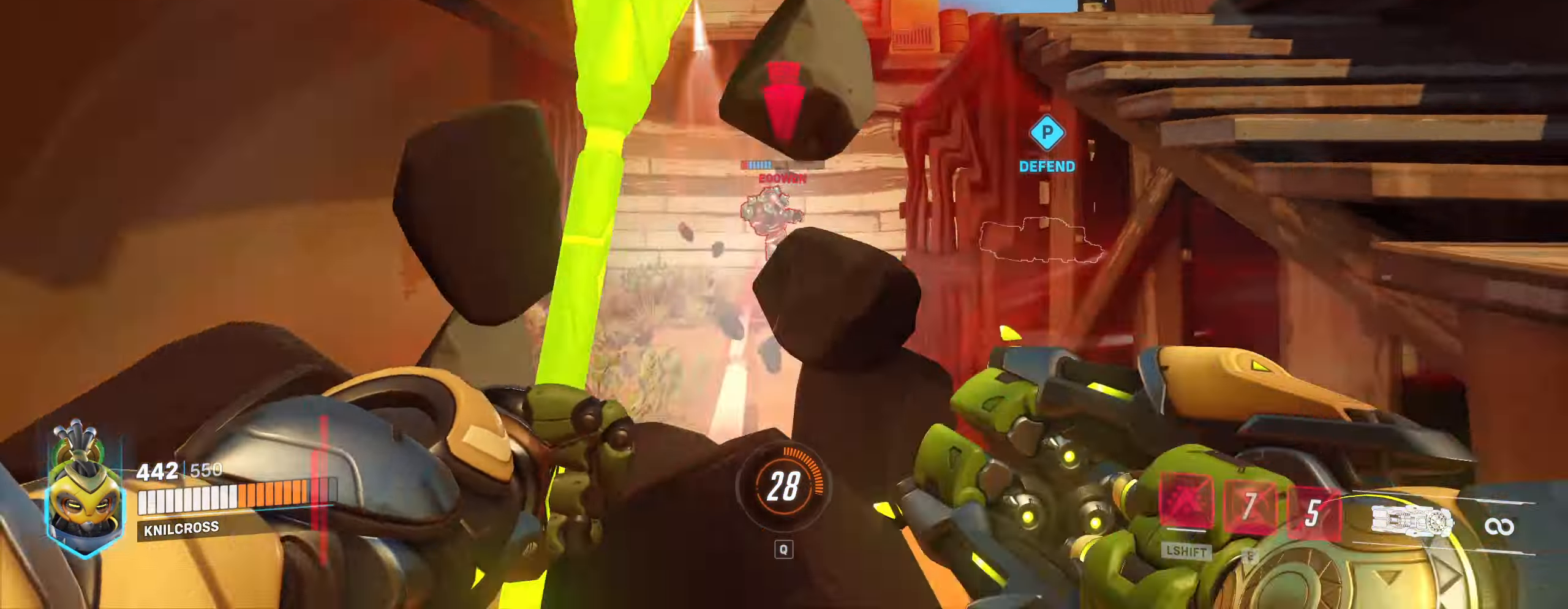
{"keys": ["shift", "w"], "mouse": ["left"], "events": [[400, "mouse_left", "down"], [417, "shift", "down"]]}
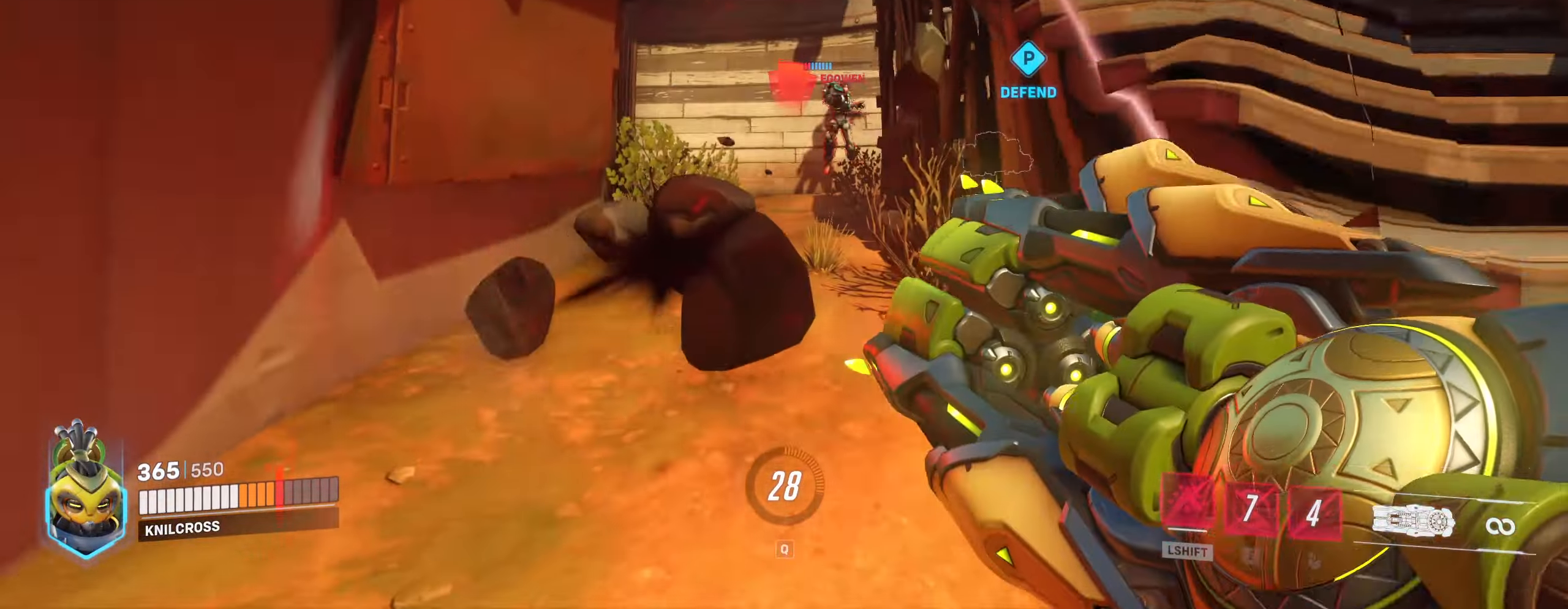
{"keys": ["w"], "mouse": [], "events": [[17, "mouse_left", "up"], [250, "shift", "up"]]}